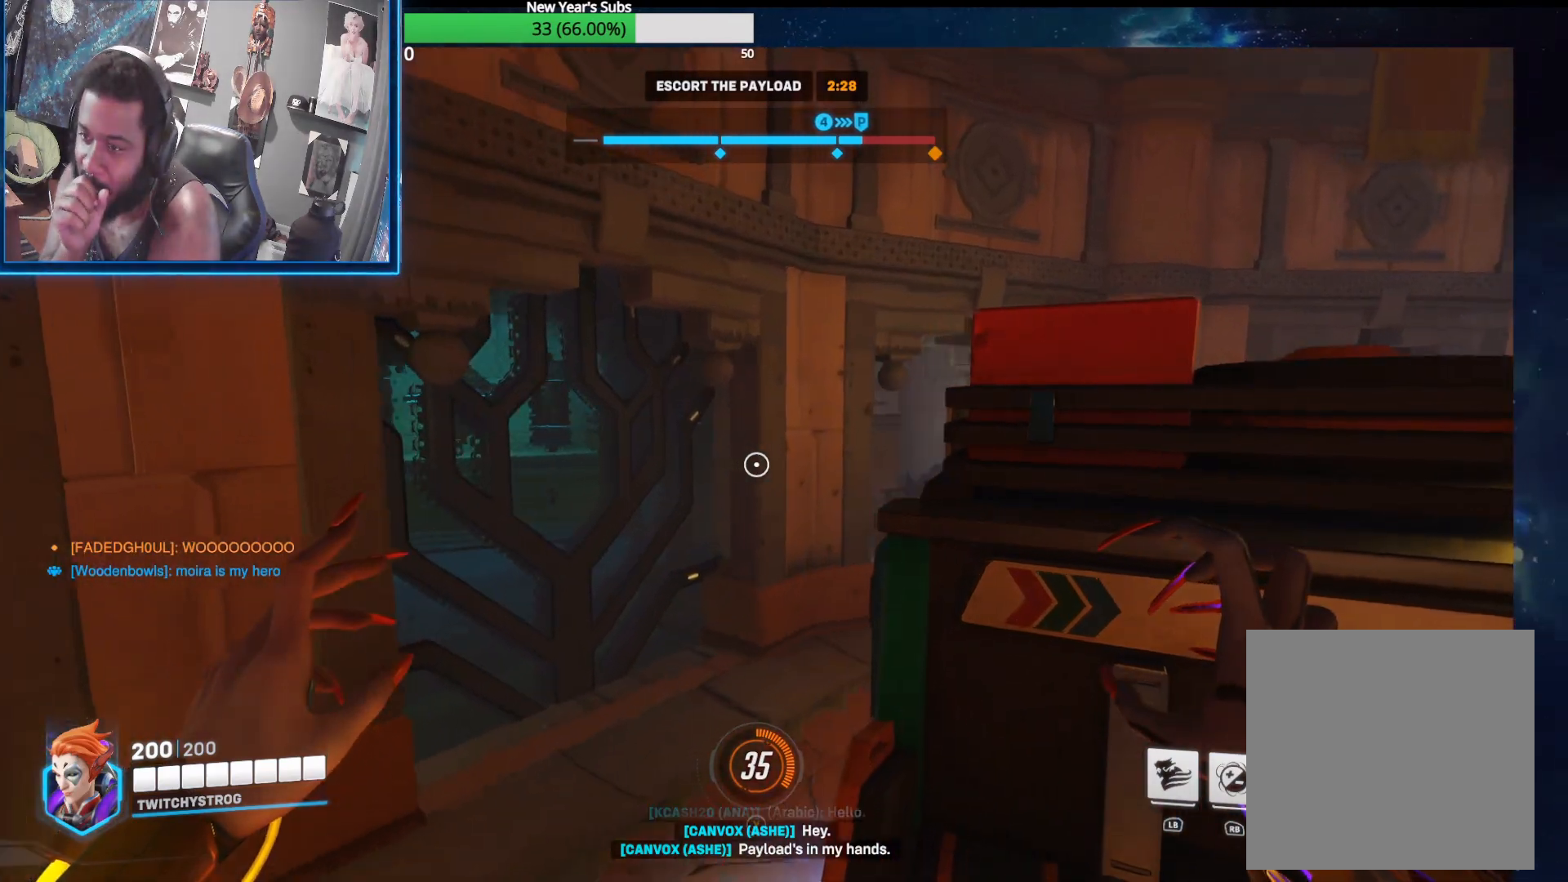
Gameplay with a controller (Xbox layout); each line is a JSON object with the inputs held at the frame after it. "events" lists button and stick changes between this image and that frame as [ms after this image, input, new state], when the widget could be followed in between.
{"buttons": [], "left_stick": "center", "right_stick": "right", "events": [[467, "right_stick", "right"]]}
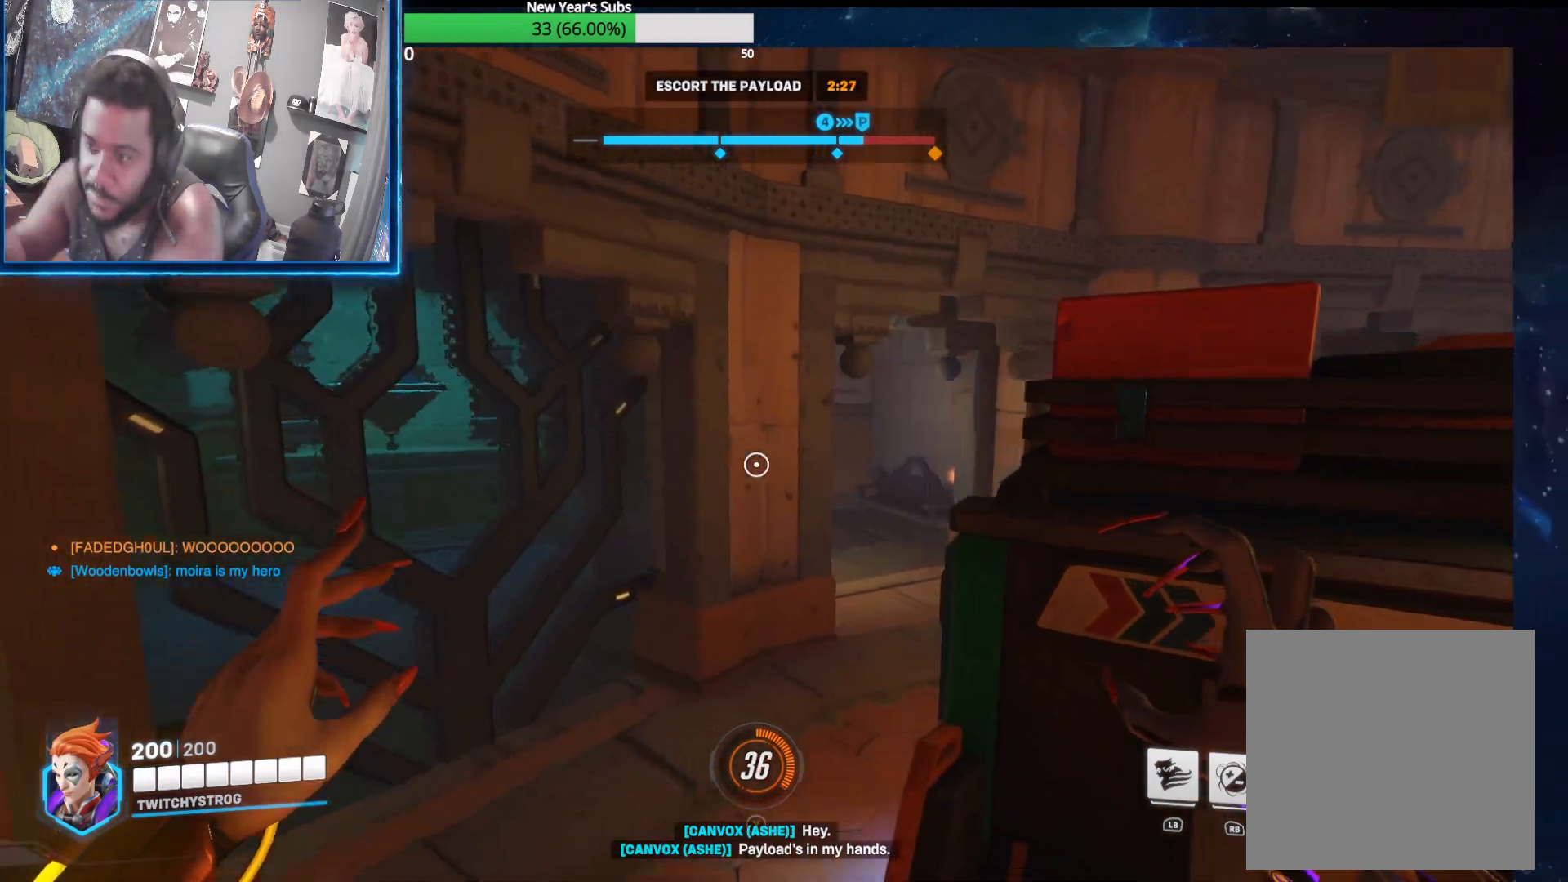
{"buttons": ["A"], "left_stick": "up", "right_stick": "center", "events": [[267, "left_stick", "up"], [350, "right_stick", "center"], [400, "A", "down"]]}
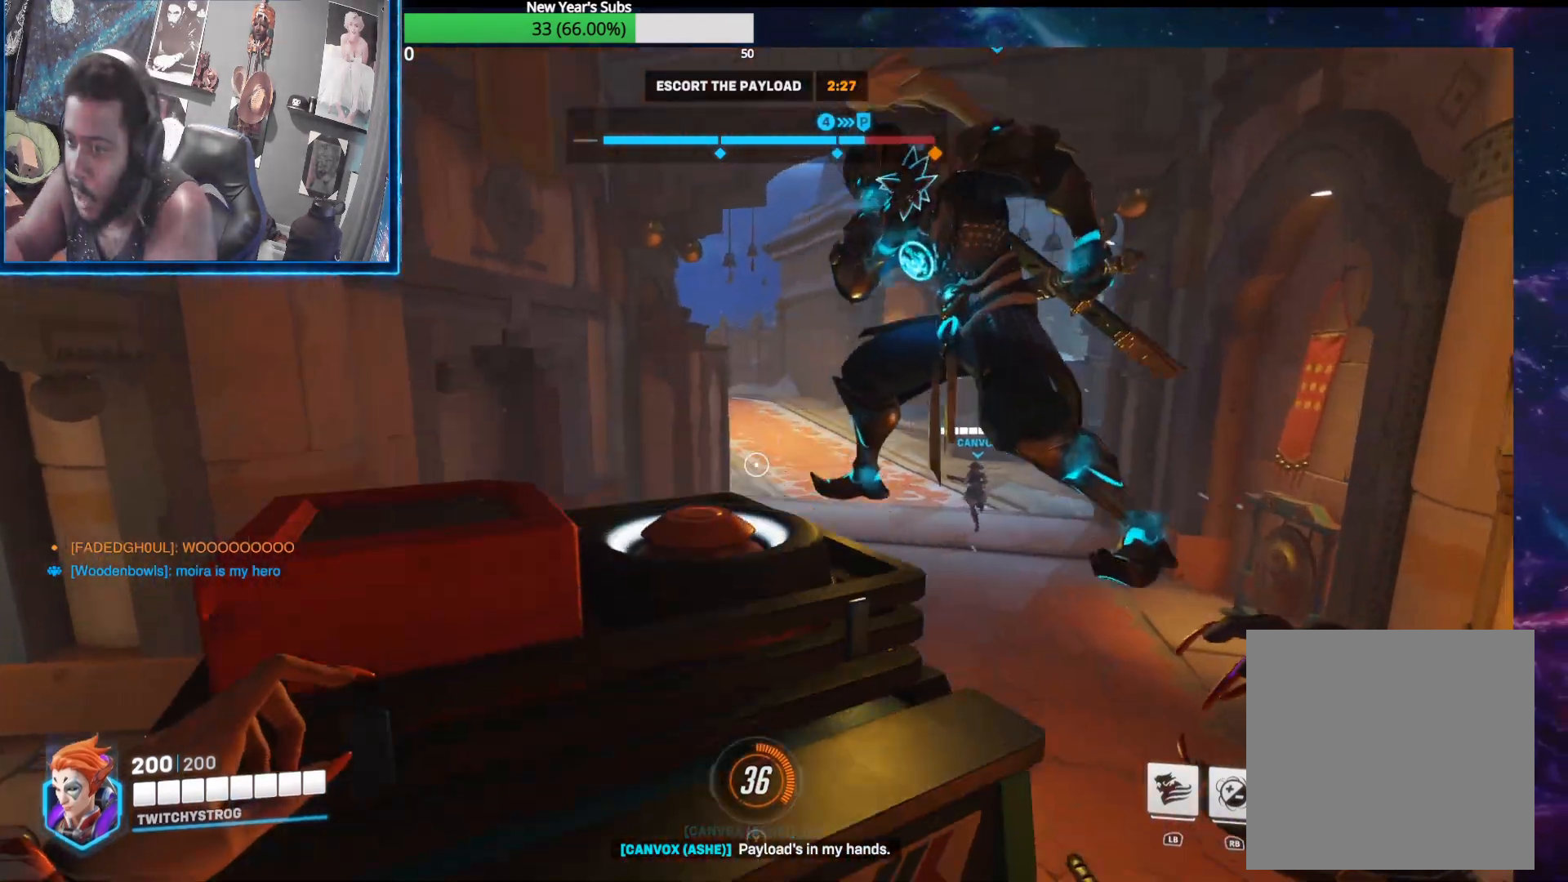
{"buttons": [], "left_stick": "center", "right_stick": "center", "events": [[17, "A", "up"], [67, "left_stick", "up-left"], [183, "left_stick", "center"], [183, "right_stick", "right"], [350, "left_stick", "left"], [450, "right_stick", "center"], [500, "left_stick", "center"]]}
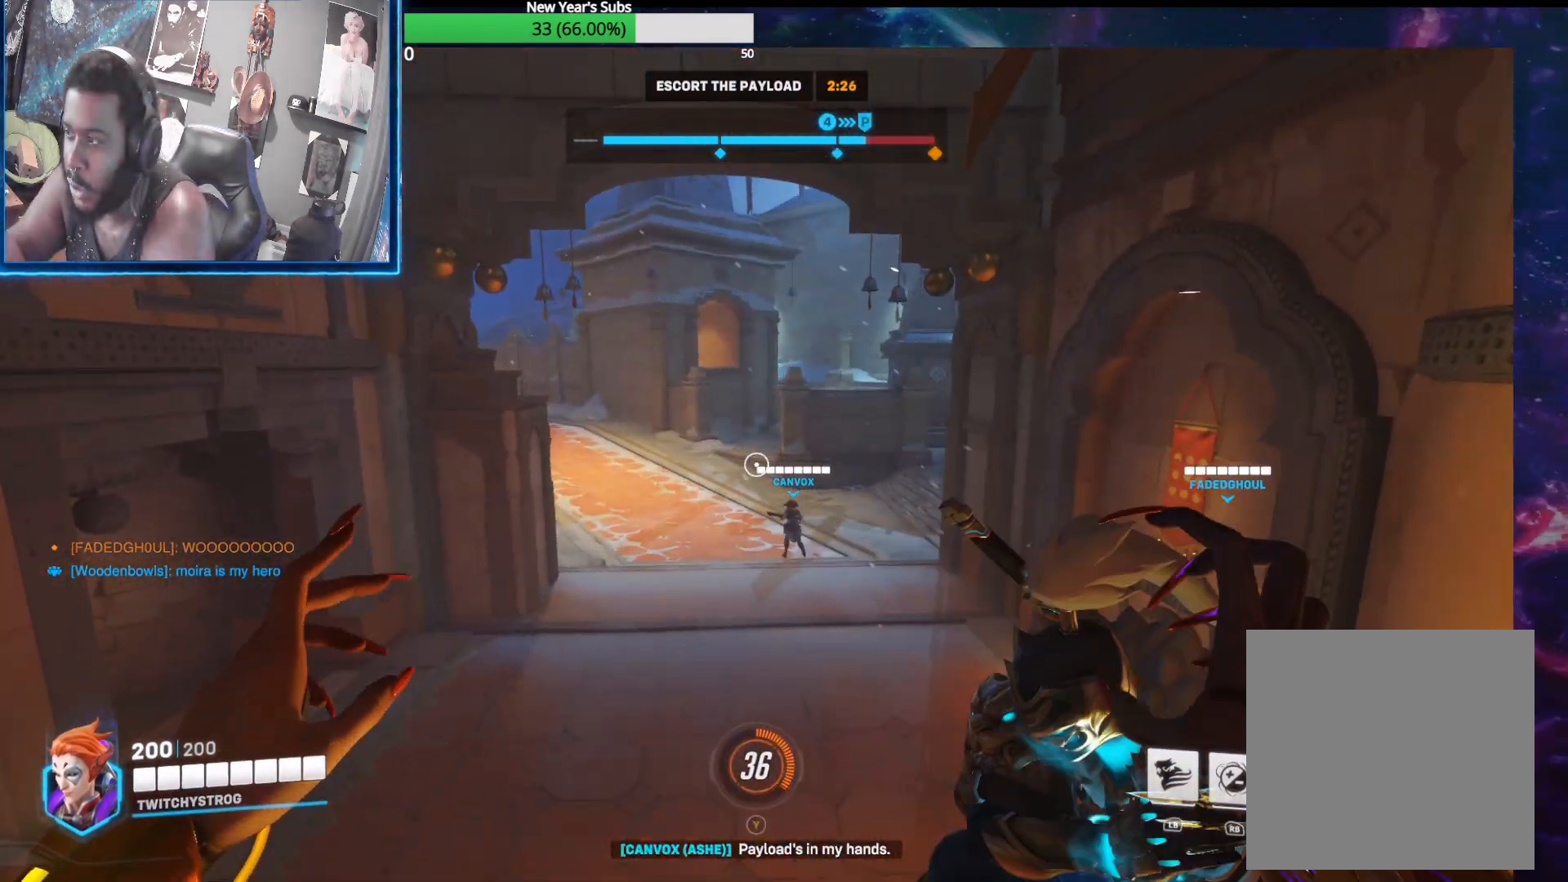
{"buttons": [], "left_stick": "center", "right_stick": "center", "events": []}
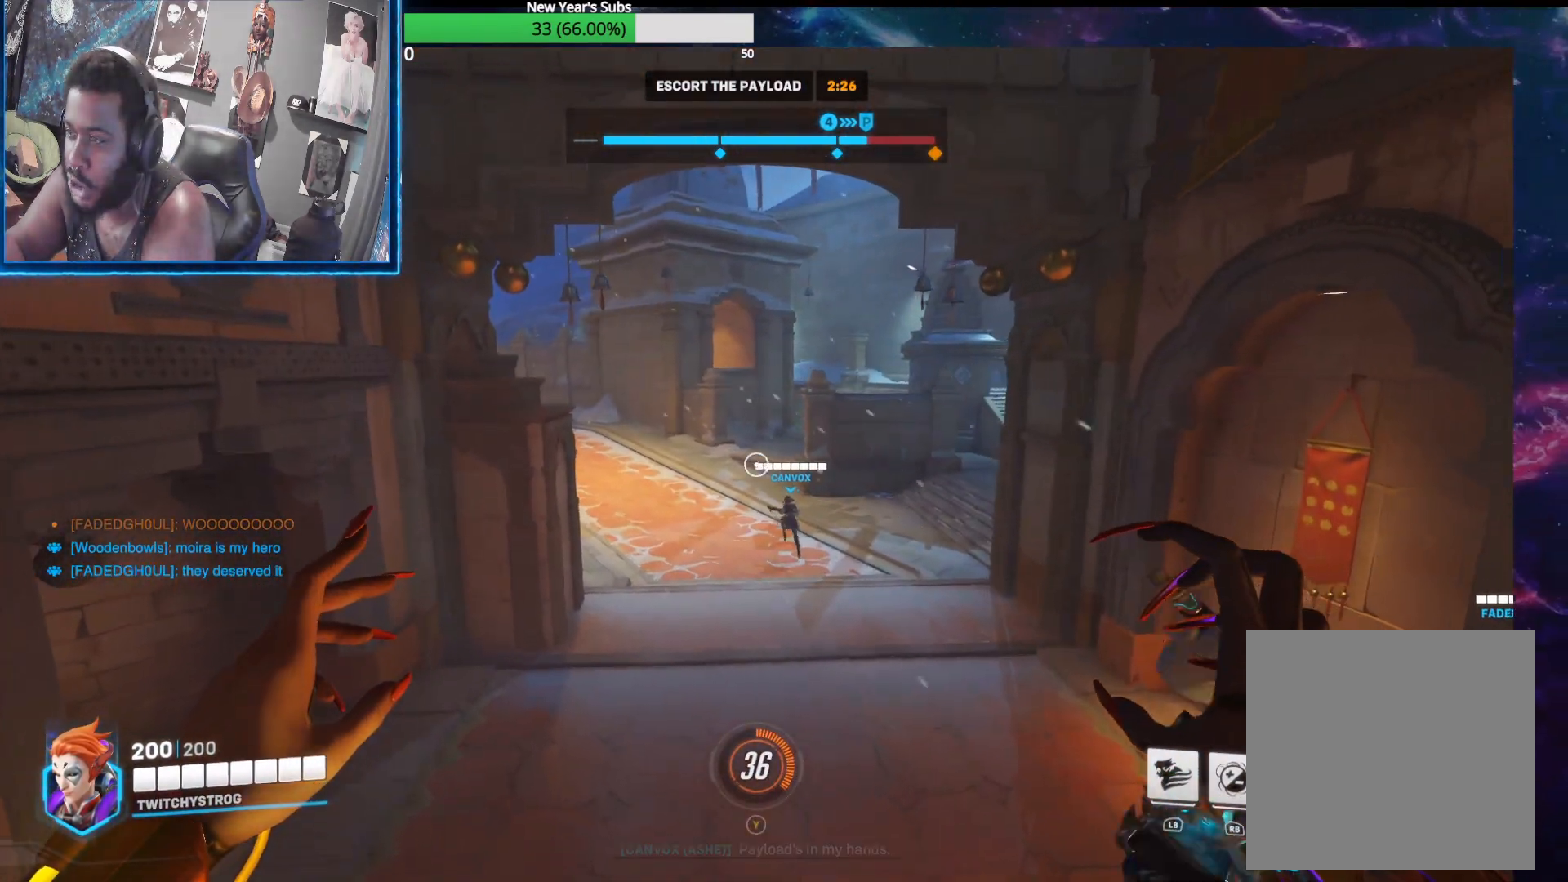
{"buttons": [], "left_stick": "center", "right_stick": "center", "events": [[17, "right_stick", "down-right"], [250, "right_stick", "center"]]}
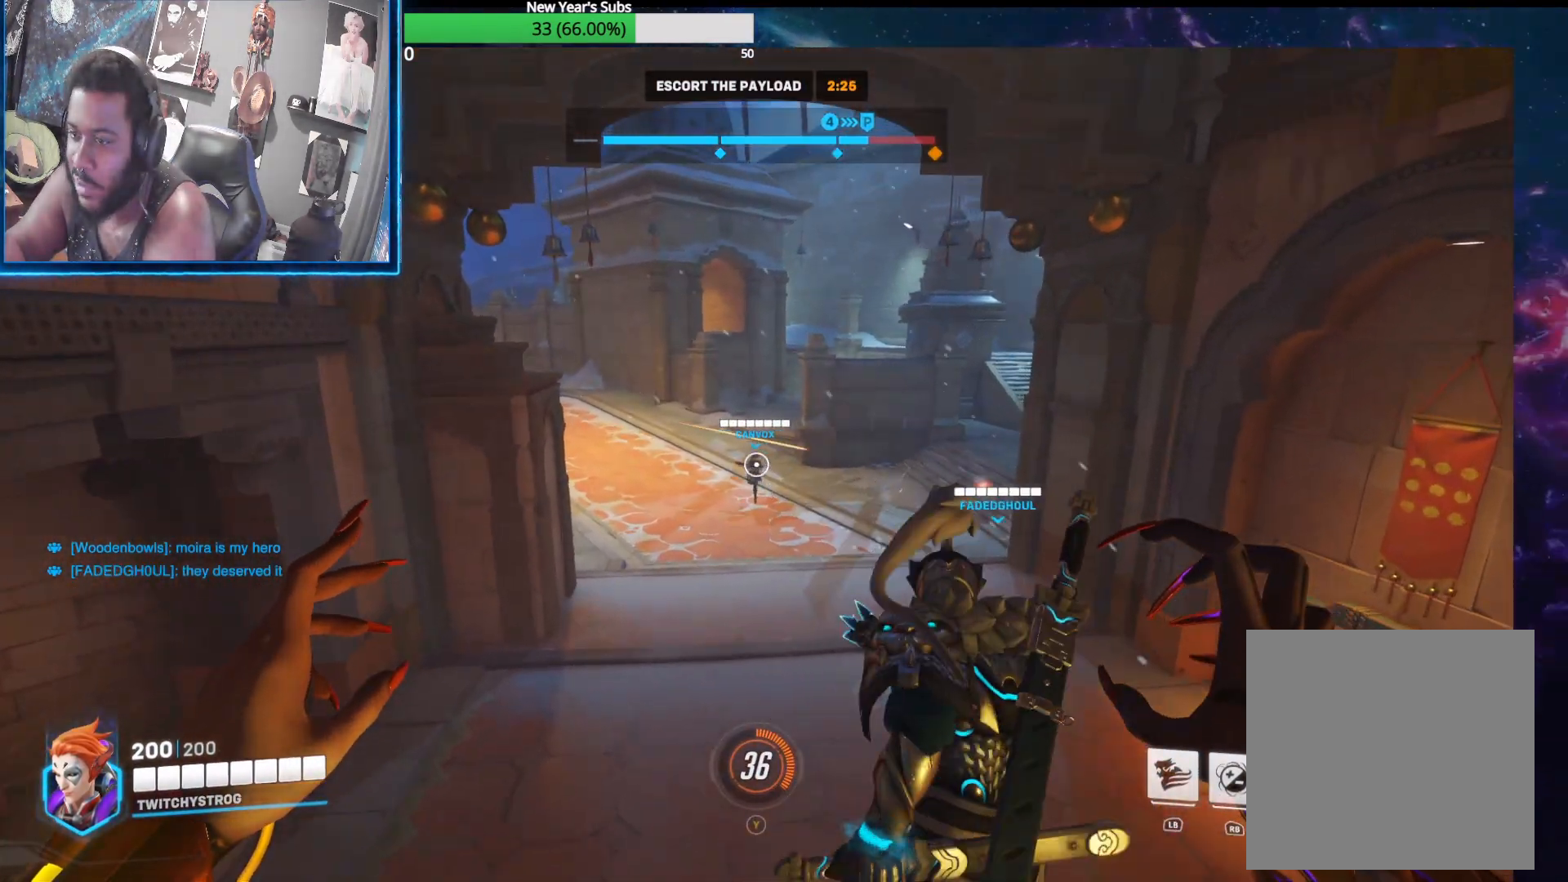
{"buttons": [], "left_stick": "center", "right_stick": "center", "events": [[33, "right_stick", "down-left"], [333, "right_stick", "center"]]}
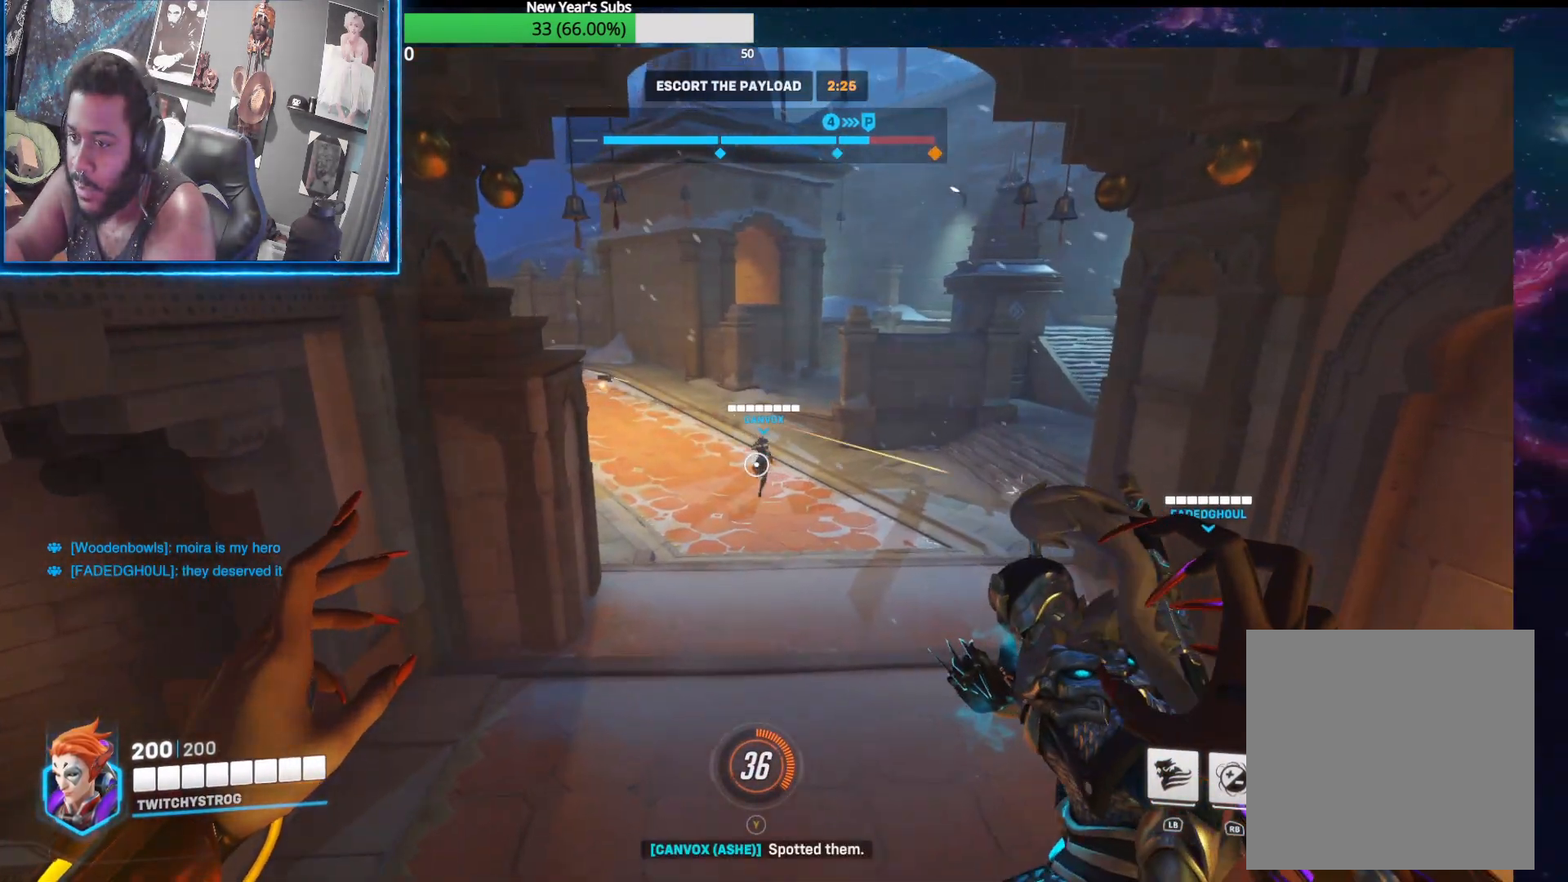
{"buttons": [], "left_stick": "center", "right_stick": "up", "events": [[17, "right_stick", "up"], [150, "right_stick", "up-left"], [383, "right_stick", "up"]]}
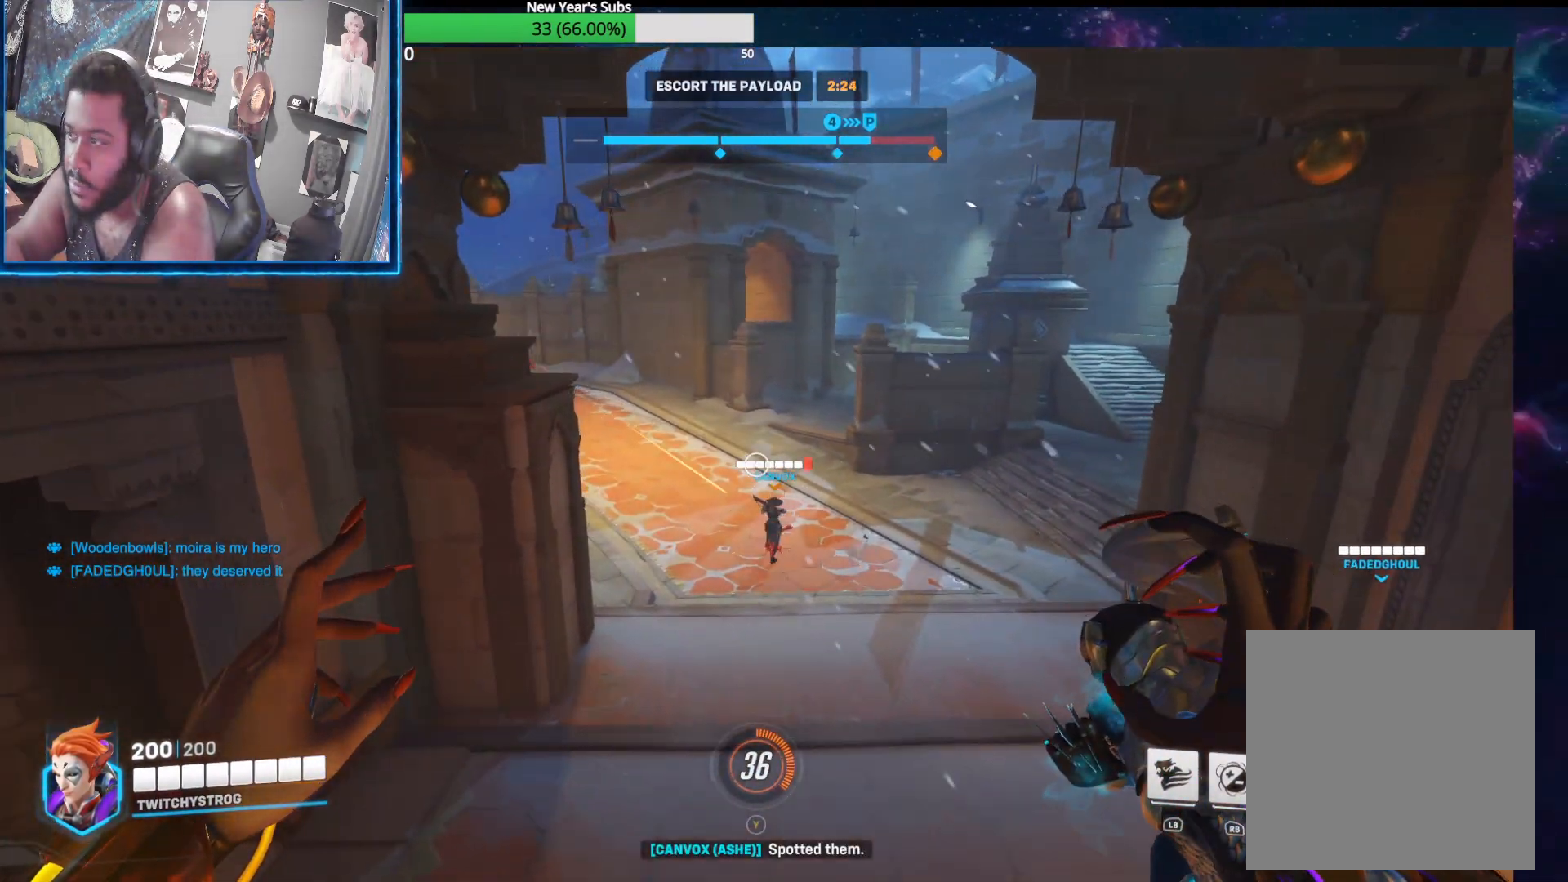
{"buttons": [], "left_stick": "center", "right_stick": "center", "events": [[33, "right_stick", "center"]]}
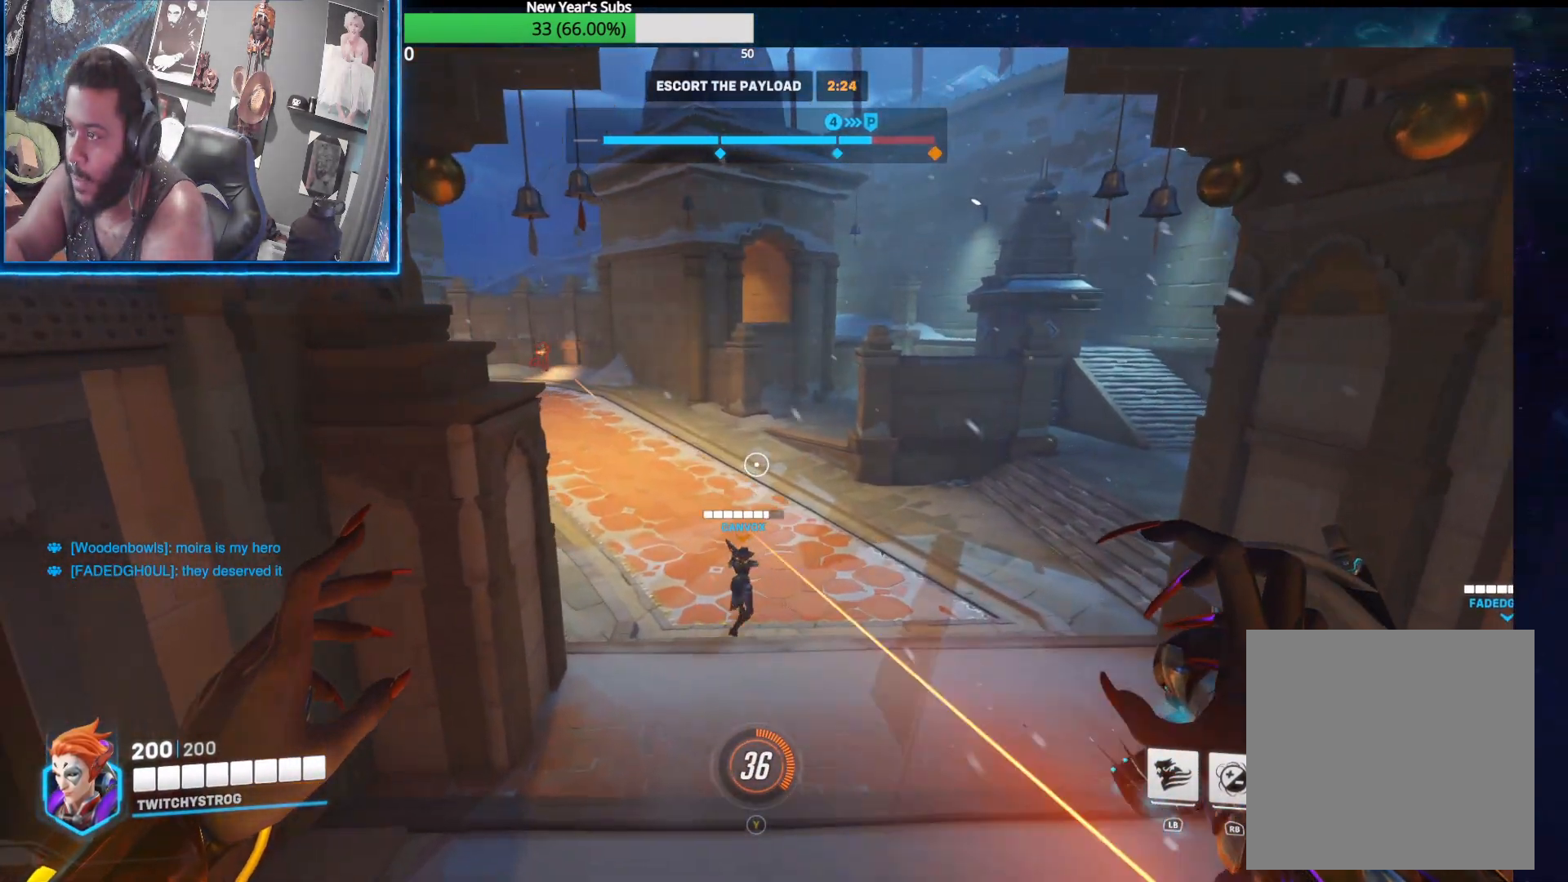
{"buttons": ["L2"], "left_stick": "center", "right_stick": "up-left", "events": [[67, "right_stick", "left"], [183, "L2", "down"], [267, "right_stick", "up"], [383, "right_stick", "up-left"]]}
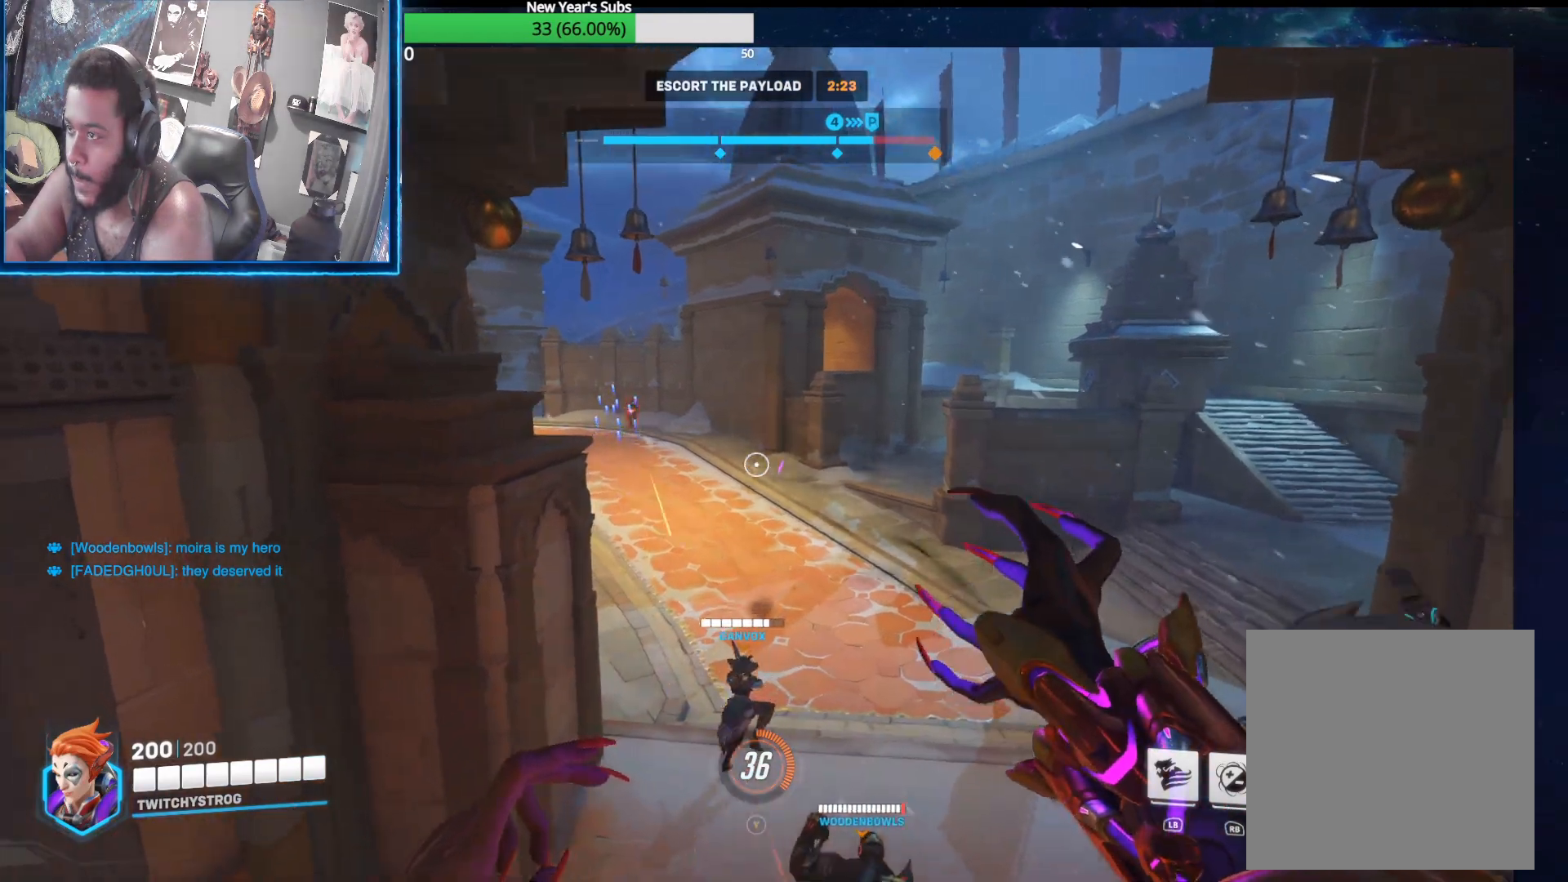
{"buttons": ["L2"], "left_stick": "center", "right_stick": "center", "events": [[133, "right_stick", "left"], [283, "right_stick", "down-left"], [383, "right_stick", "center"]]}
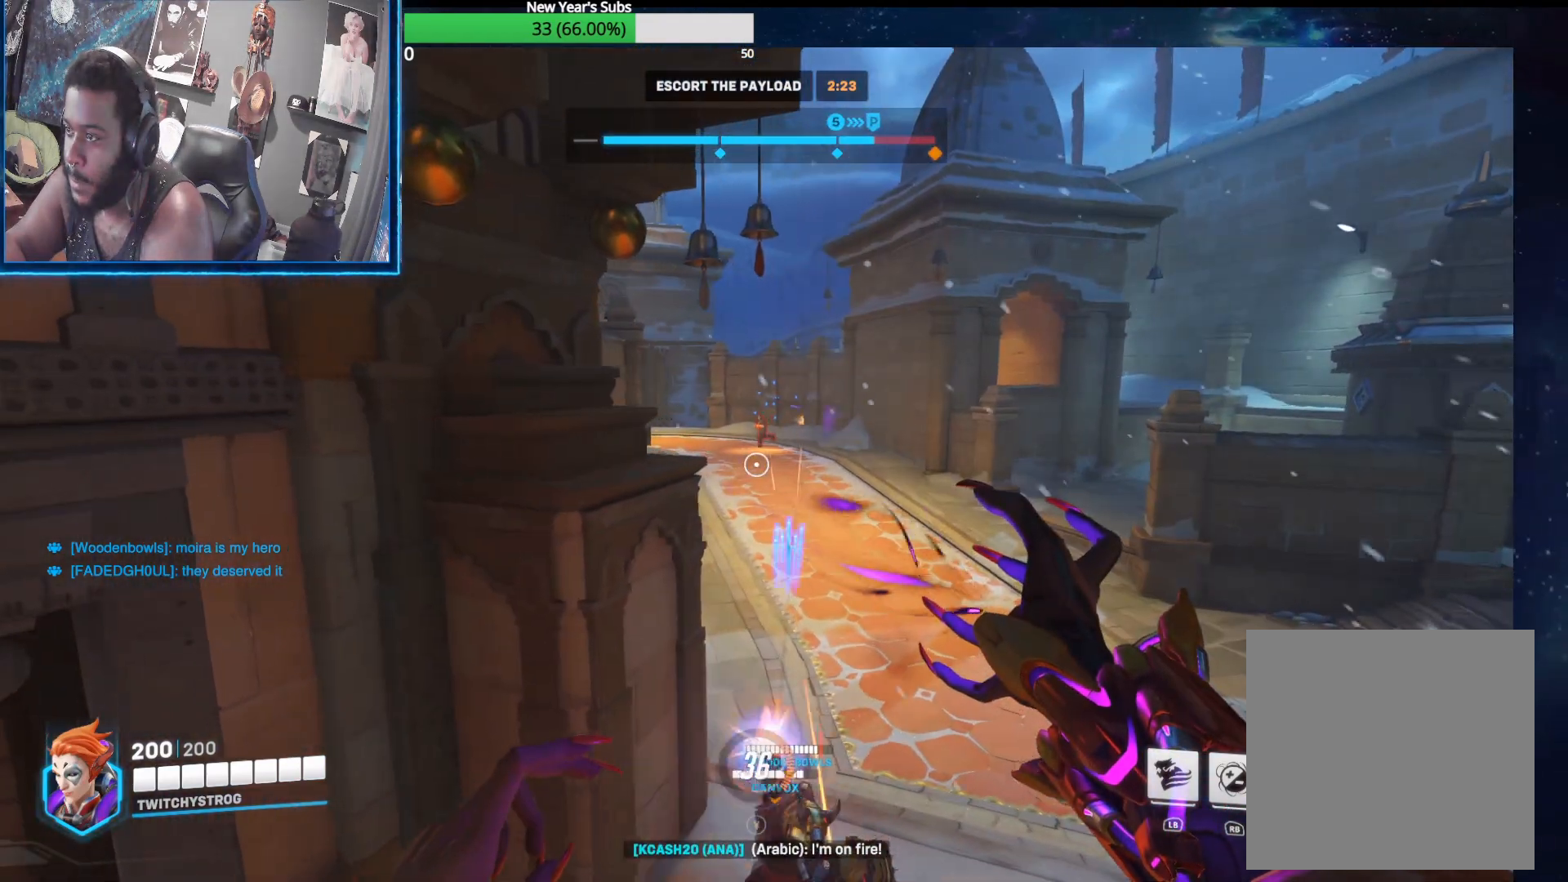
{"buttons": ["L2"], "left_stick": "center", "right_stick": "left", "events": [[17, "R1", "down"], [117, "R1", "up"], [183, "R1", "down"], [217, "right_stick", "left"], [250, "R1", "up"], [367, "R1", "down"], [400, "R1", "up"]]}
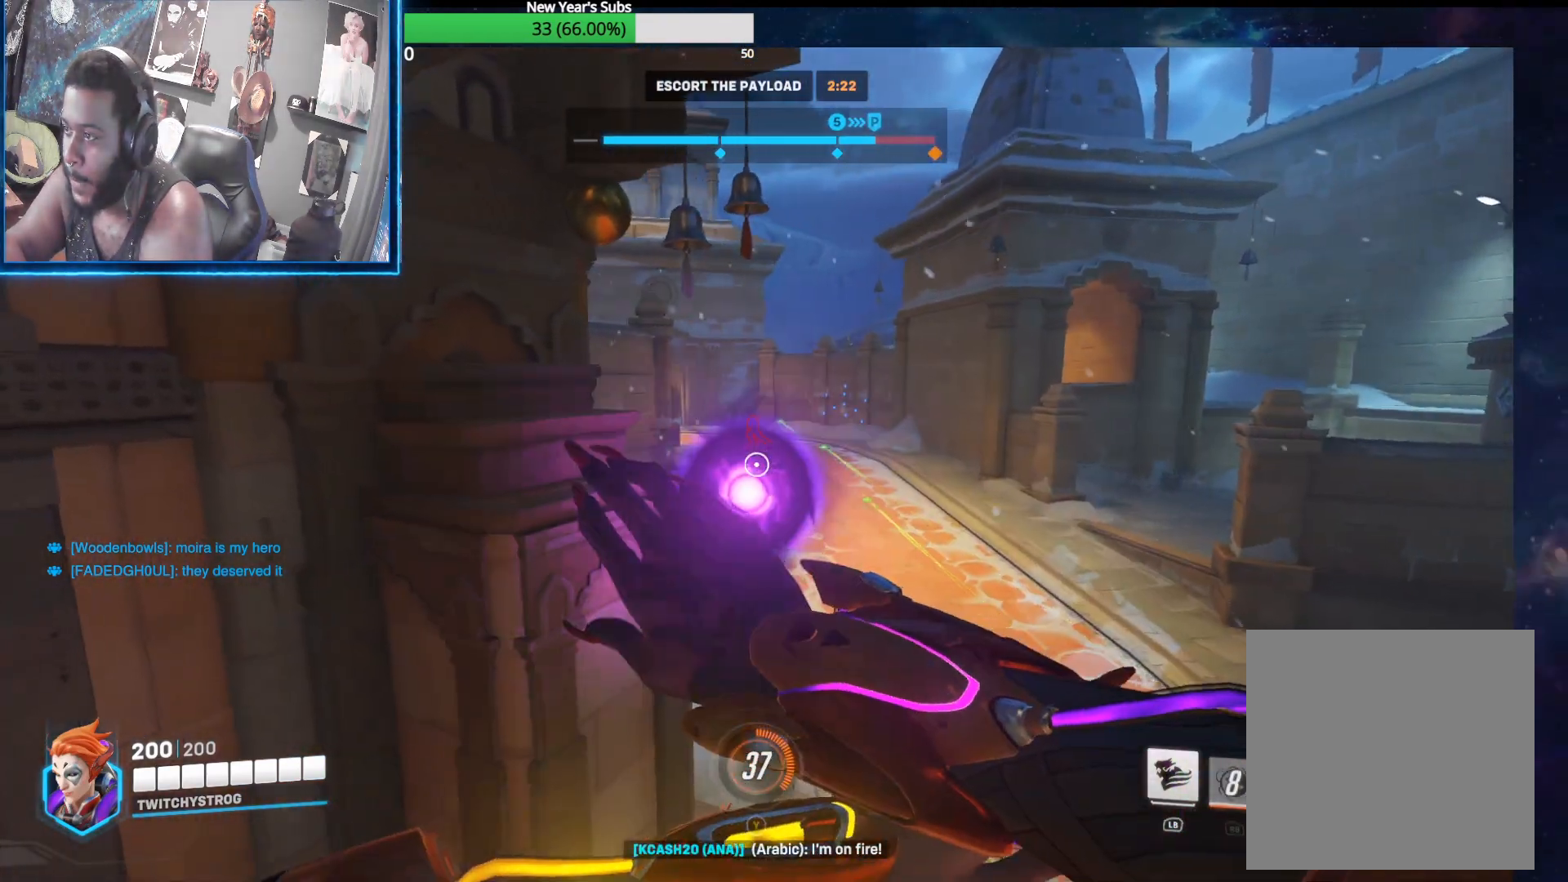
{"buttons": ["L2"], "left_stick": "center", "right_stick": "center", "events": [[483, "right_stick", "center"]]}
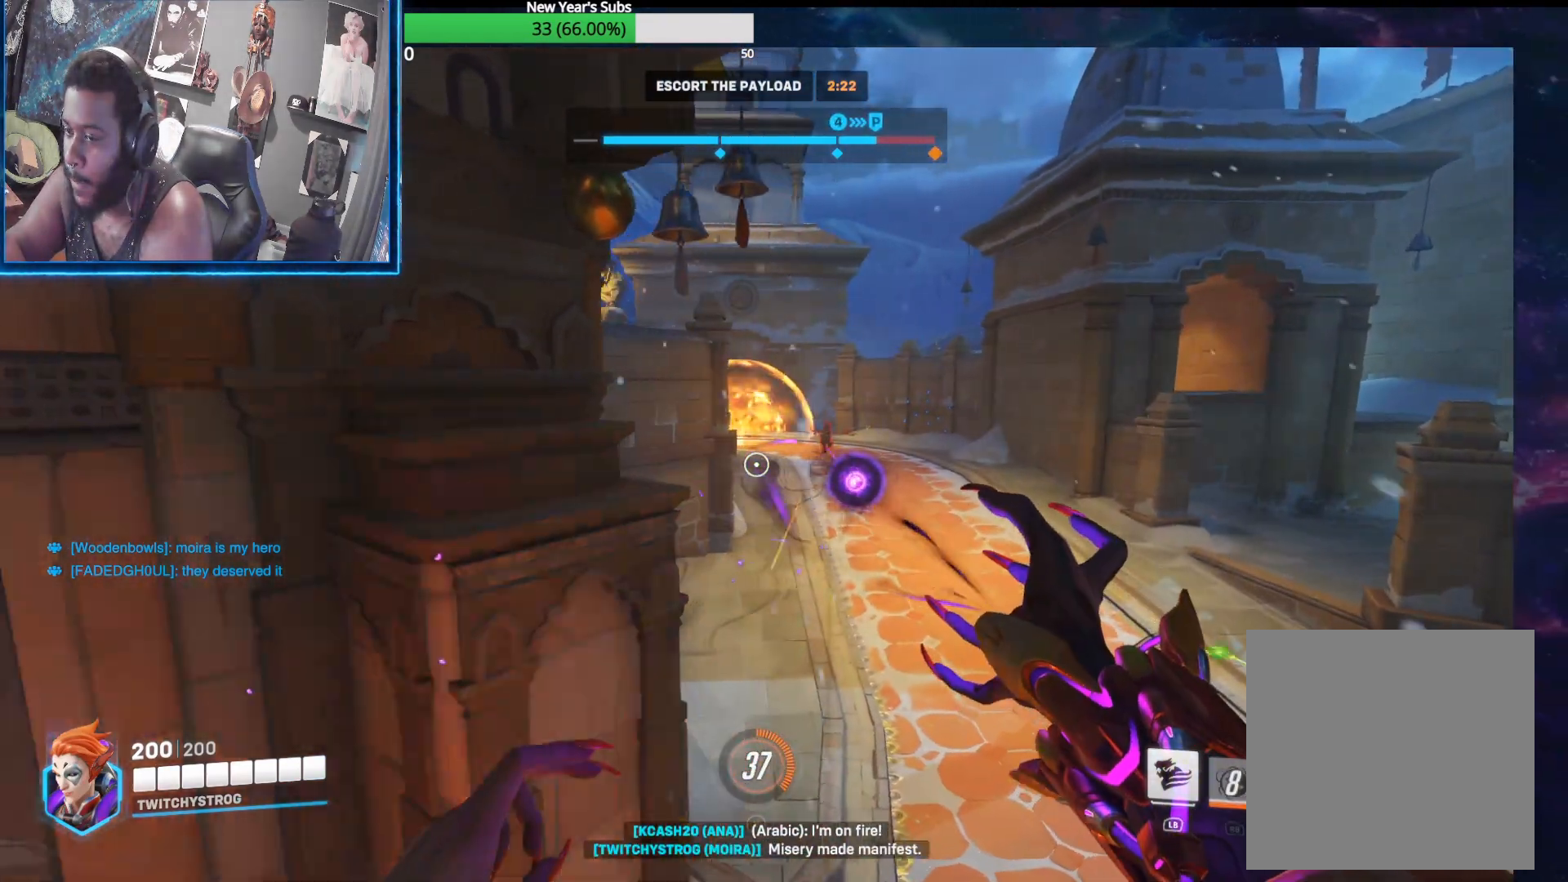
{"buttons": ["L2"], "left_stick": "left", "right_stick": "center", "events": [[350, "left_stick", "left"]]}
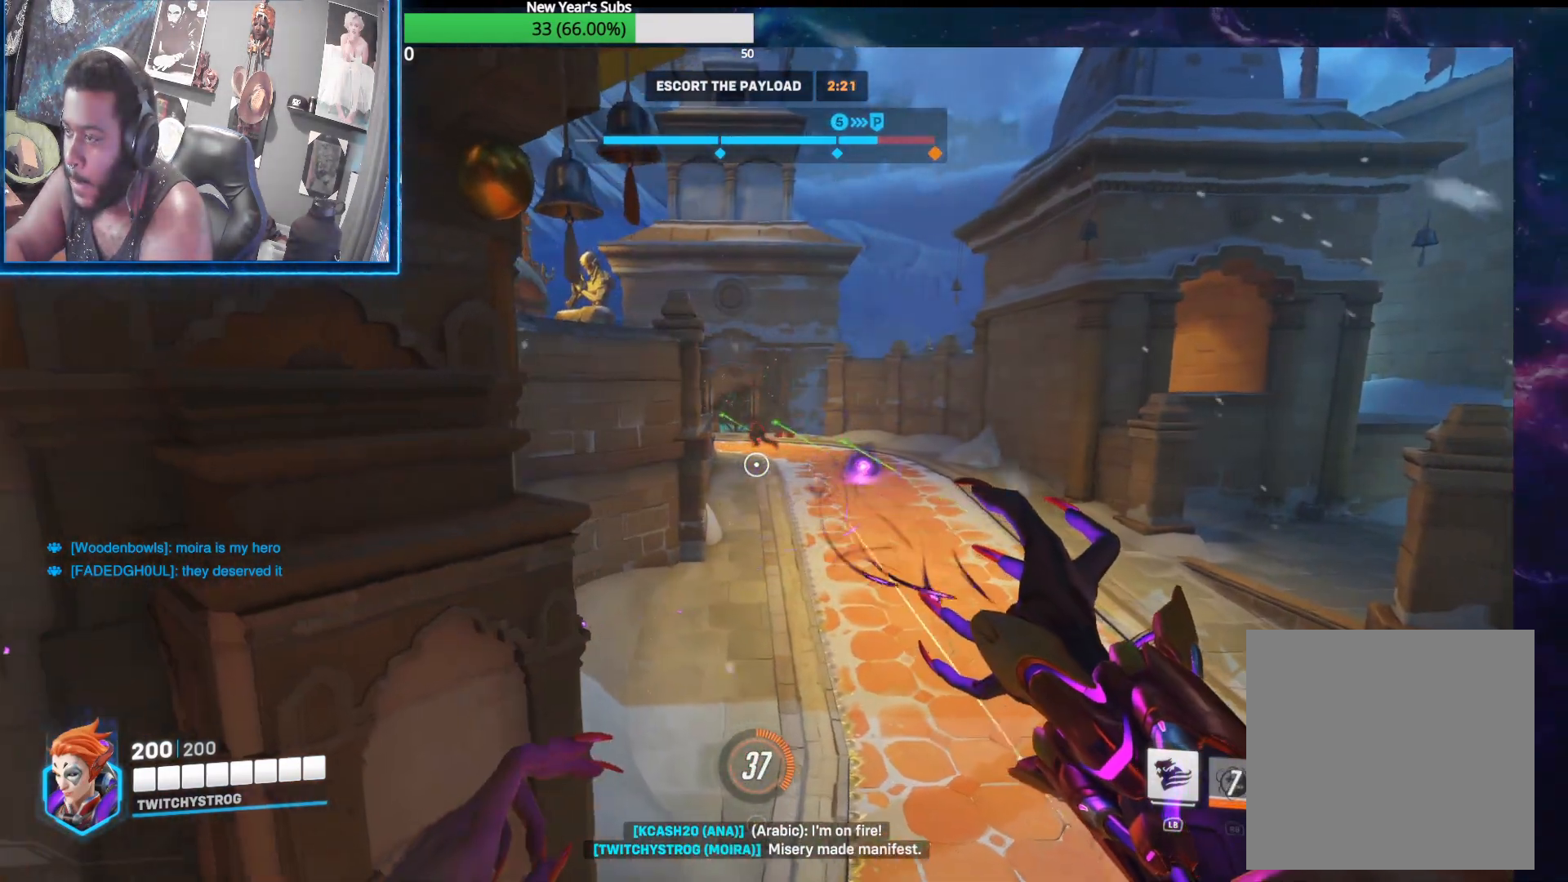
{"buttons": ["L2"], "left_stick": "down", "right_stick": "center", "events": [[133, "left_stick", "down-left"], [300, "left_stick", "down"]]}
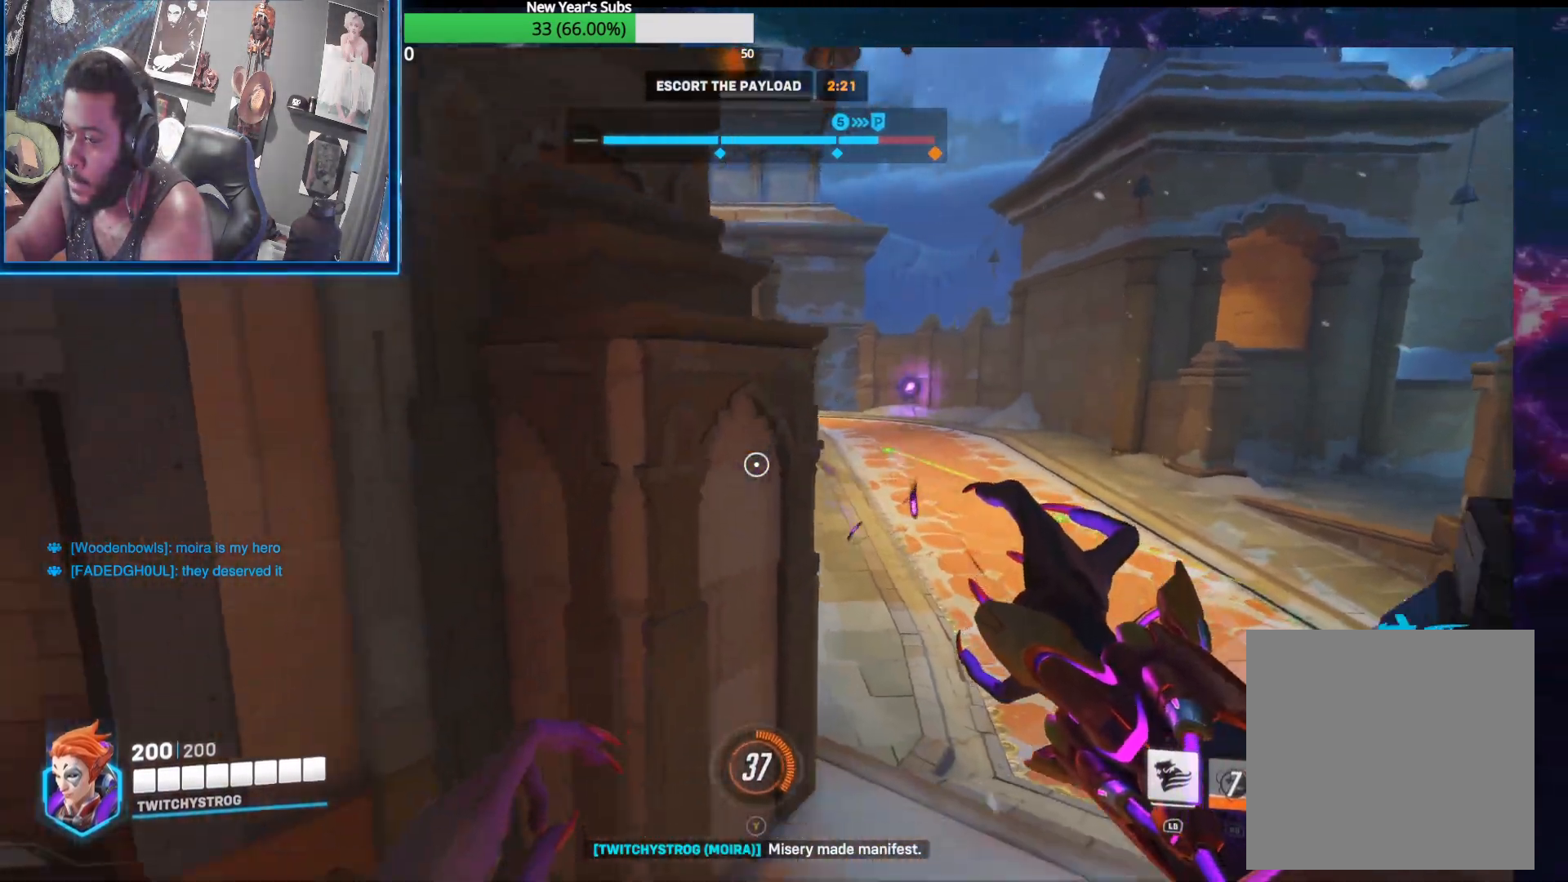
{"buttons": ["L2"], "left_stick": "up", "right_stick": "center", "events": [[117, "left_stick", "down-right"], [317, "left_stick", "right"], [500, "left_stick", "up"]]}
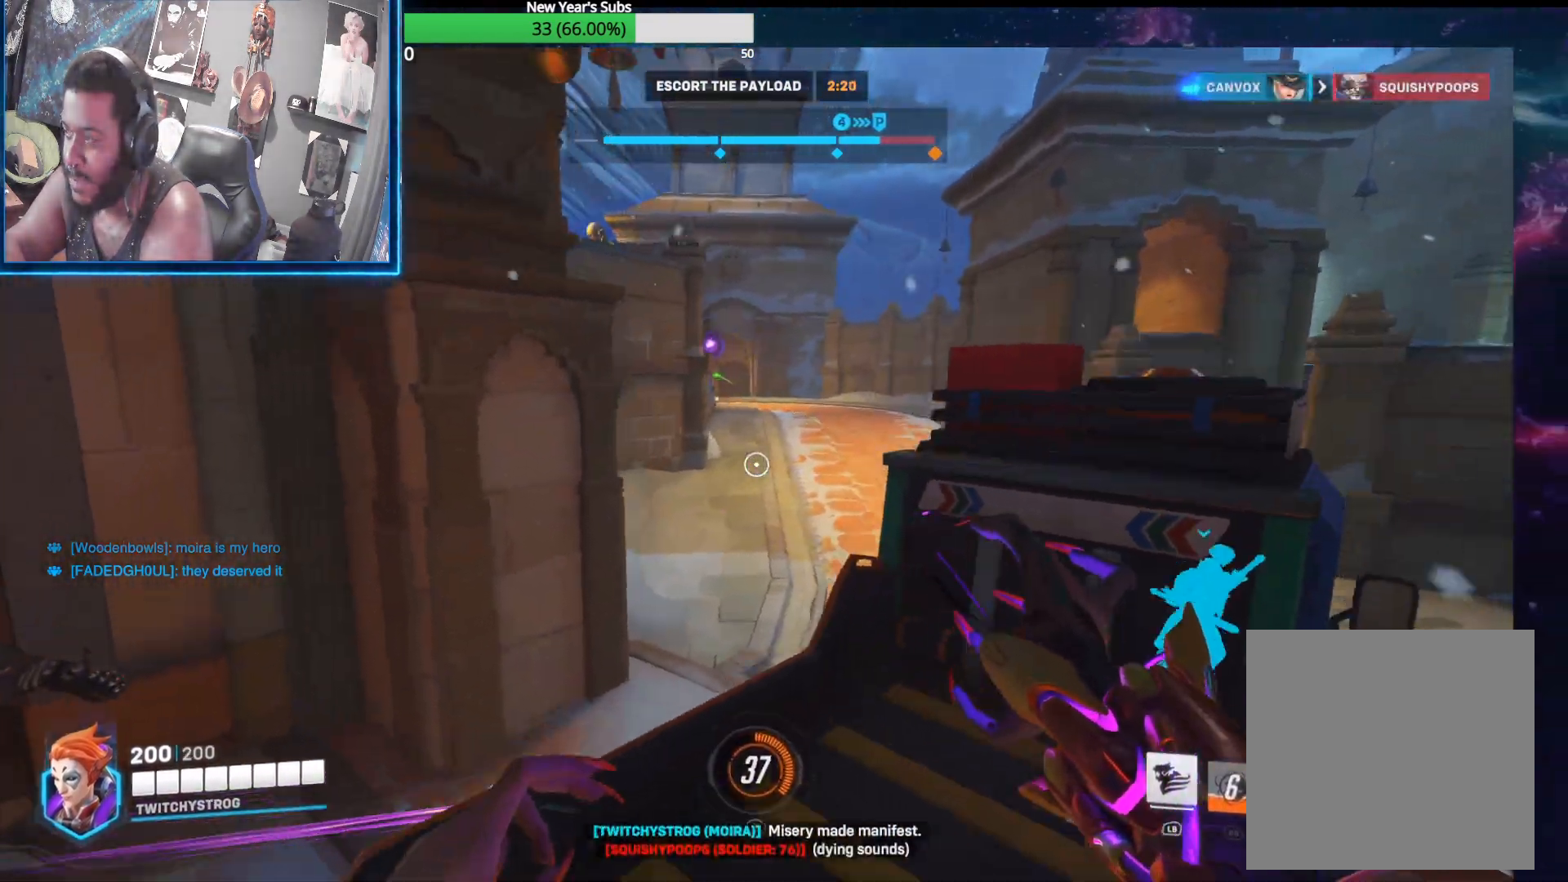
{"buttons": [], "left_stick": "center", "right_stick": "center", "events": [[250, "left_stick", "right"], [317, "left_stick", "center"], [367, "L2", "up"]]}